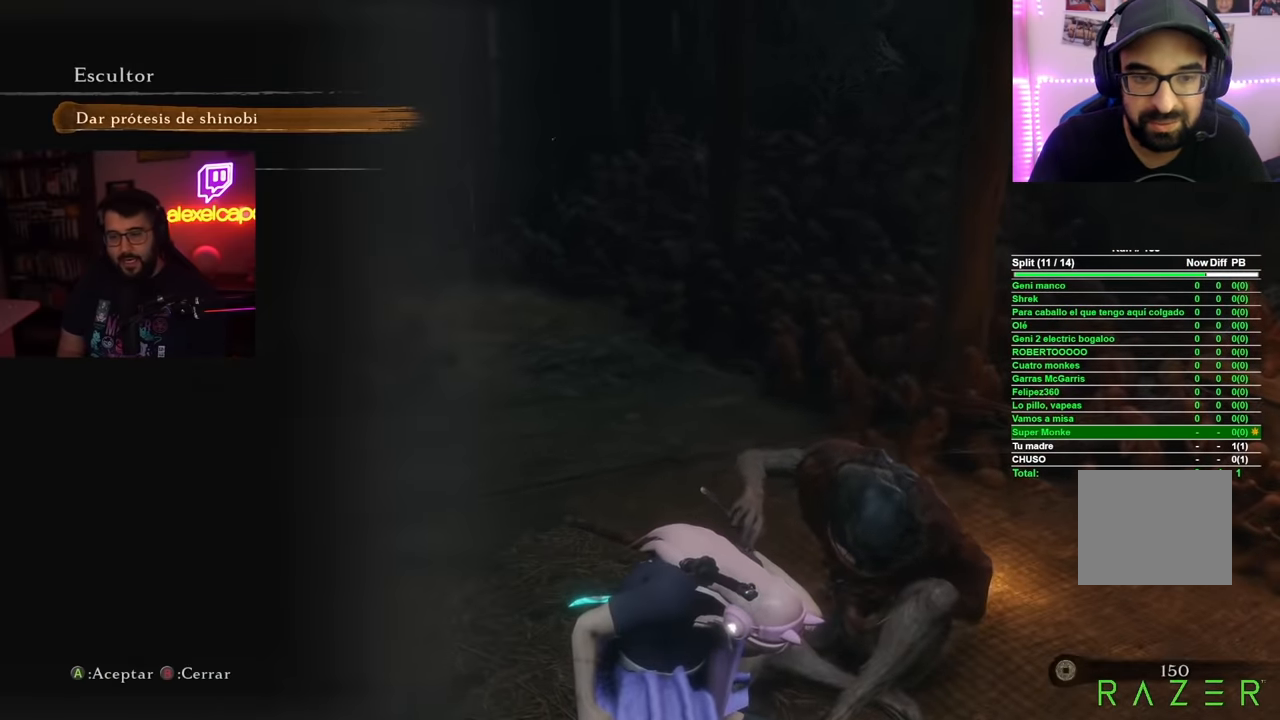
Gameplay with a controller (Xbox layout); each line is a JSON object with the inputs held at the frame after it. "events" lists button and stick changes between this image and that frame as [ms after this image, input, new state], when the widget could be followed in between. Not read: L2 L3 R1 R3.
{"buttons": [], "left_stick": "center", "right_stick": "center", "events": []}
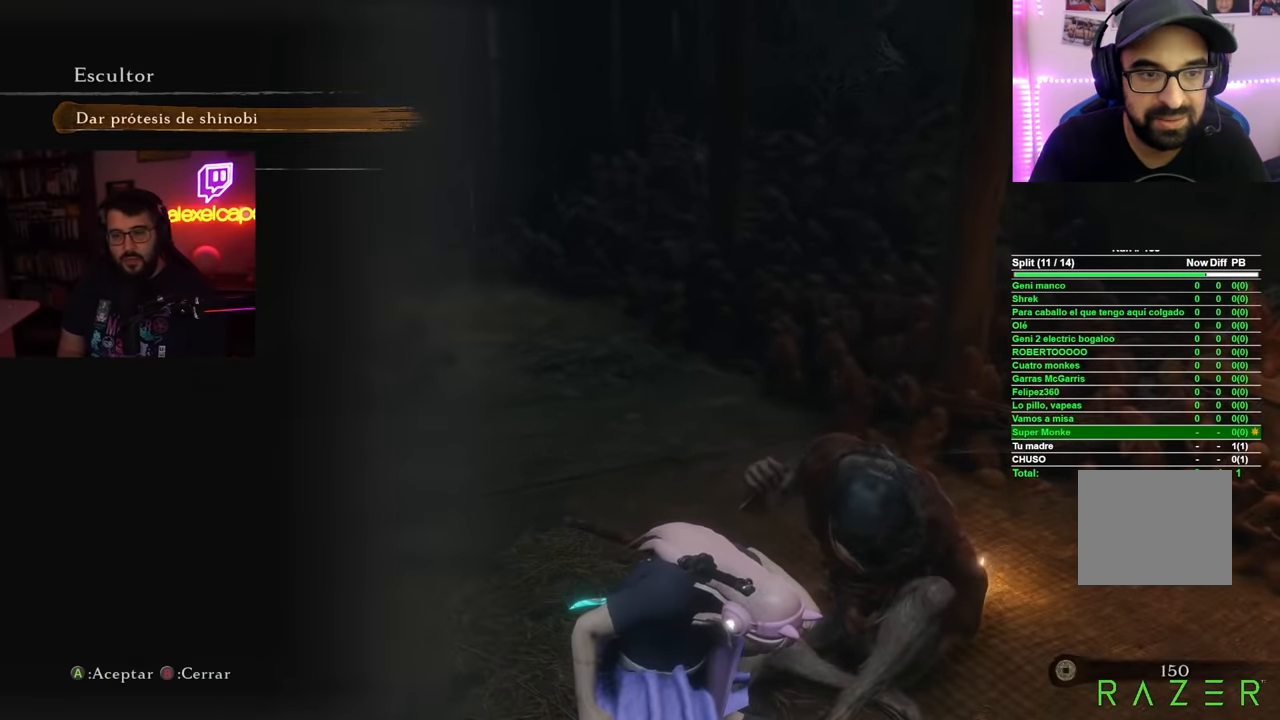
{"buttons": ["A"], "left_stick": "center", "right_stick": "center", "events": [[100, "A", "down"], [234, "A", "up"], [501, "A", "down"]]}
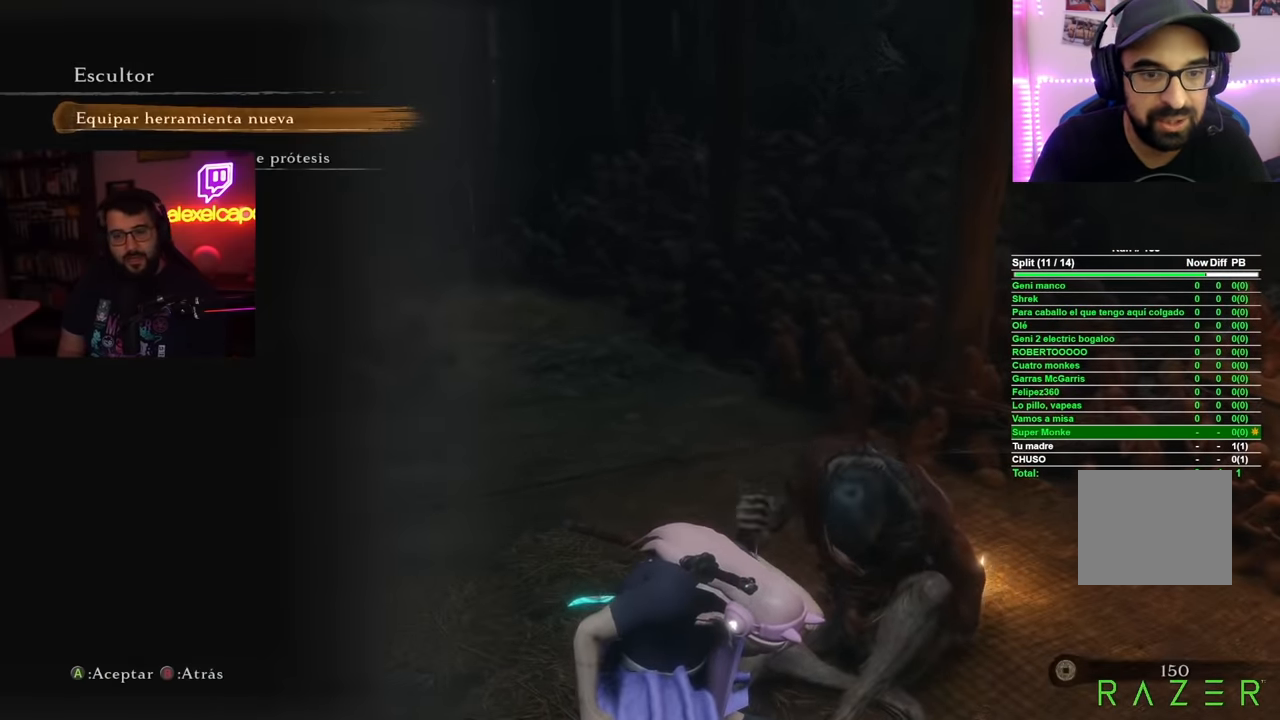
{"buttons": [], "left_stick": "center", "right_stick": "center", "events": [[133, "A", "up"], [367, "A", "down"], [484, "A", "up"]]}
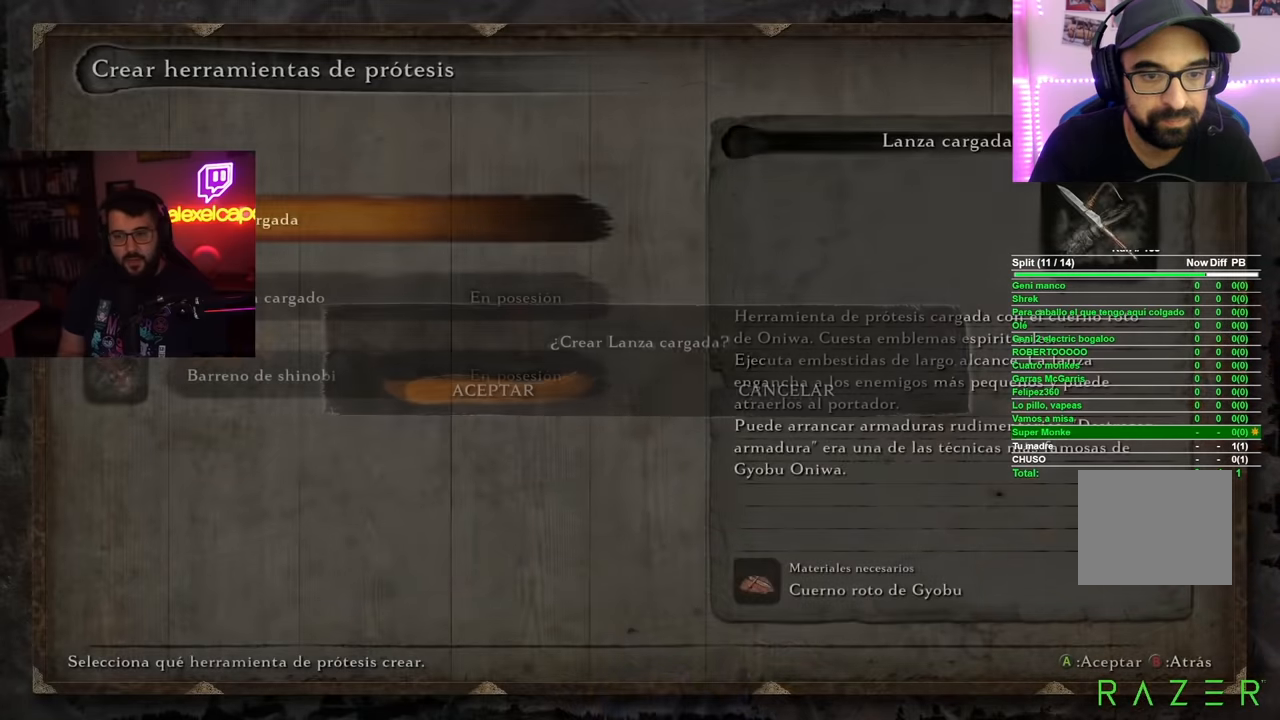
{"buttons": [], "left_stick": "center", "right_stick": "center", "events": [[217, "A", "down"], [351, "A", "up"]]}
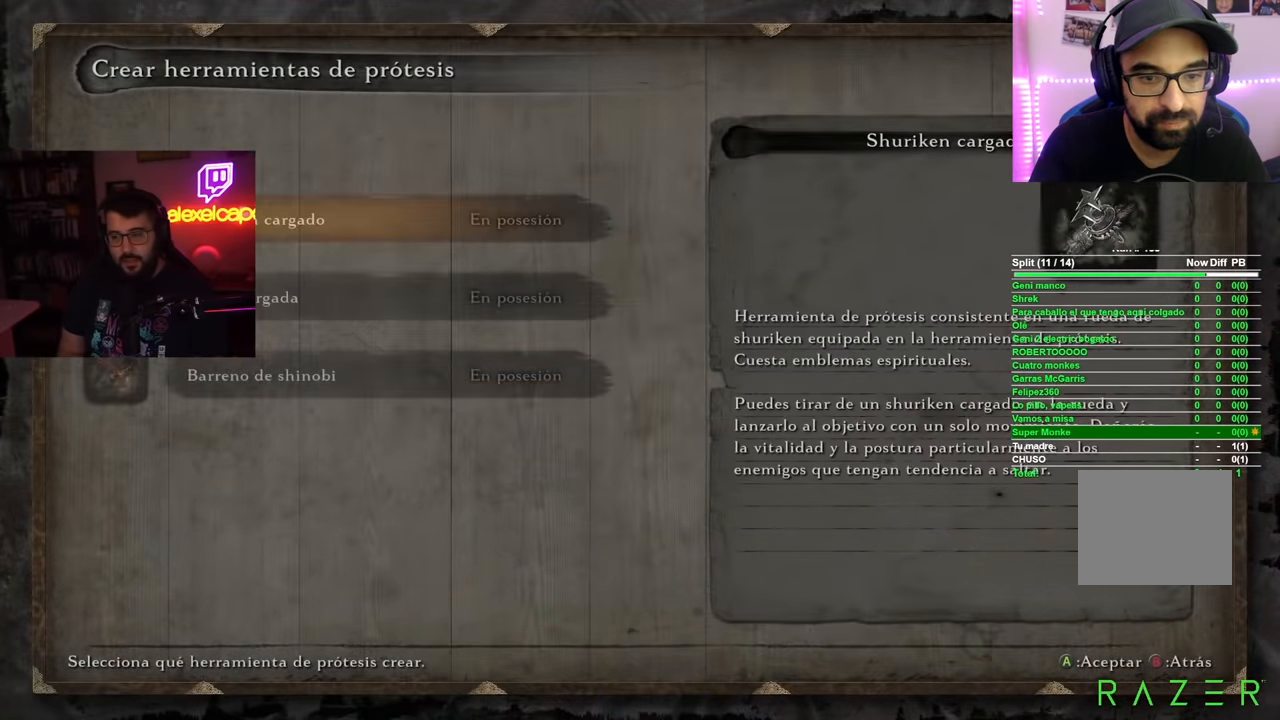
{"buttons": [], "left_stick": "center", "right_stick": "center", "events": []}
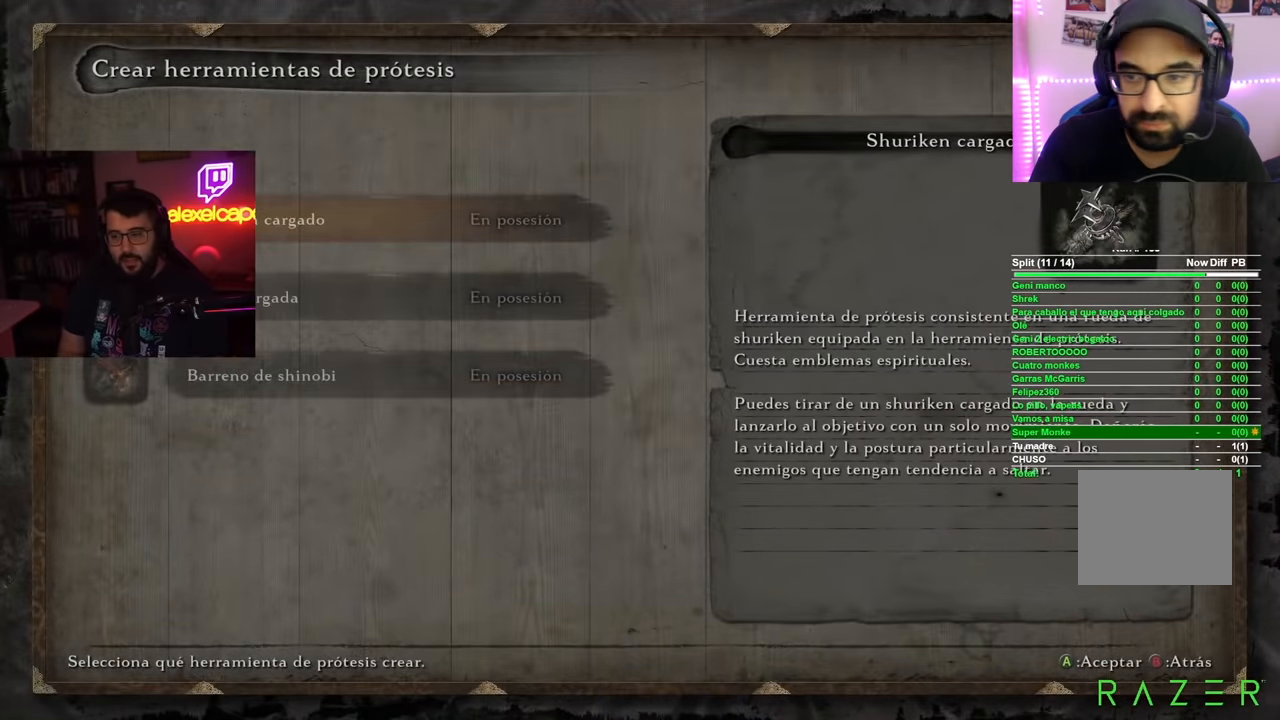
{"buttons": [], "left_stick": "center", "right_stick": "center", "events": [[134, "B", "down"], [251, "B", "up"]]}
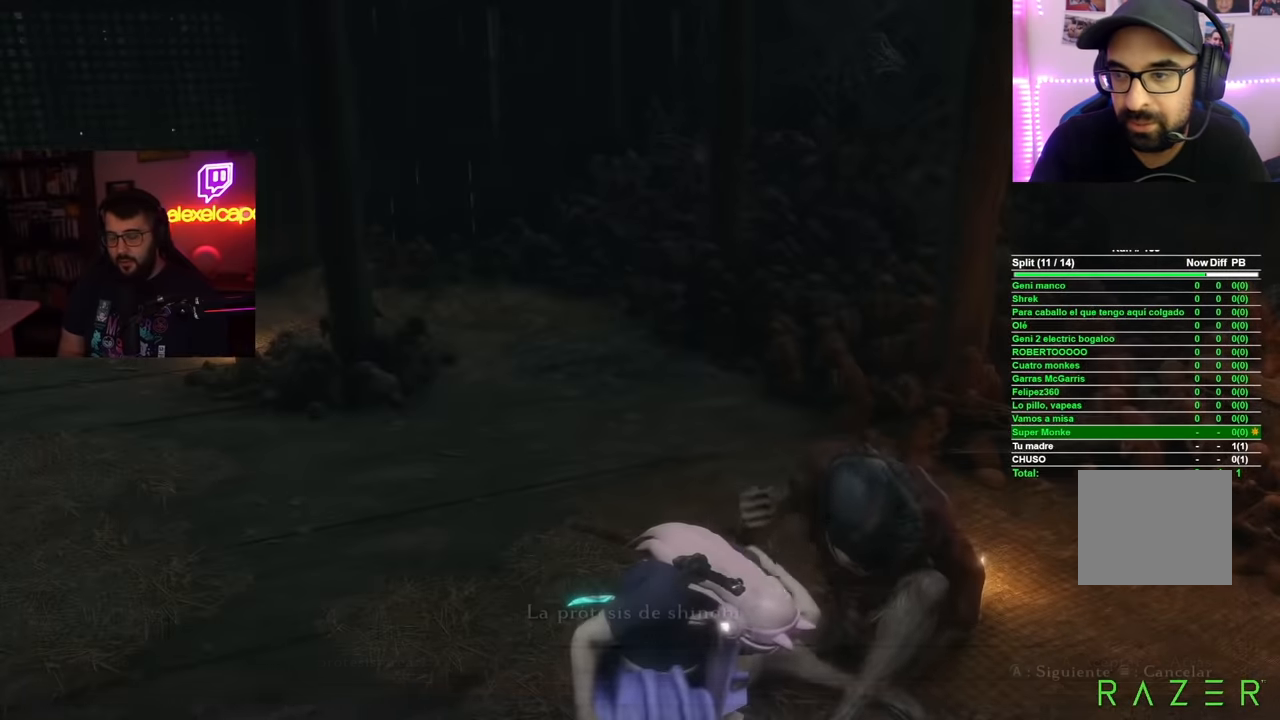
{"buttons": [], "left_stick": "center", "right_stick": "left", "events": [[384, "right_stick", "left"]]}
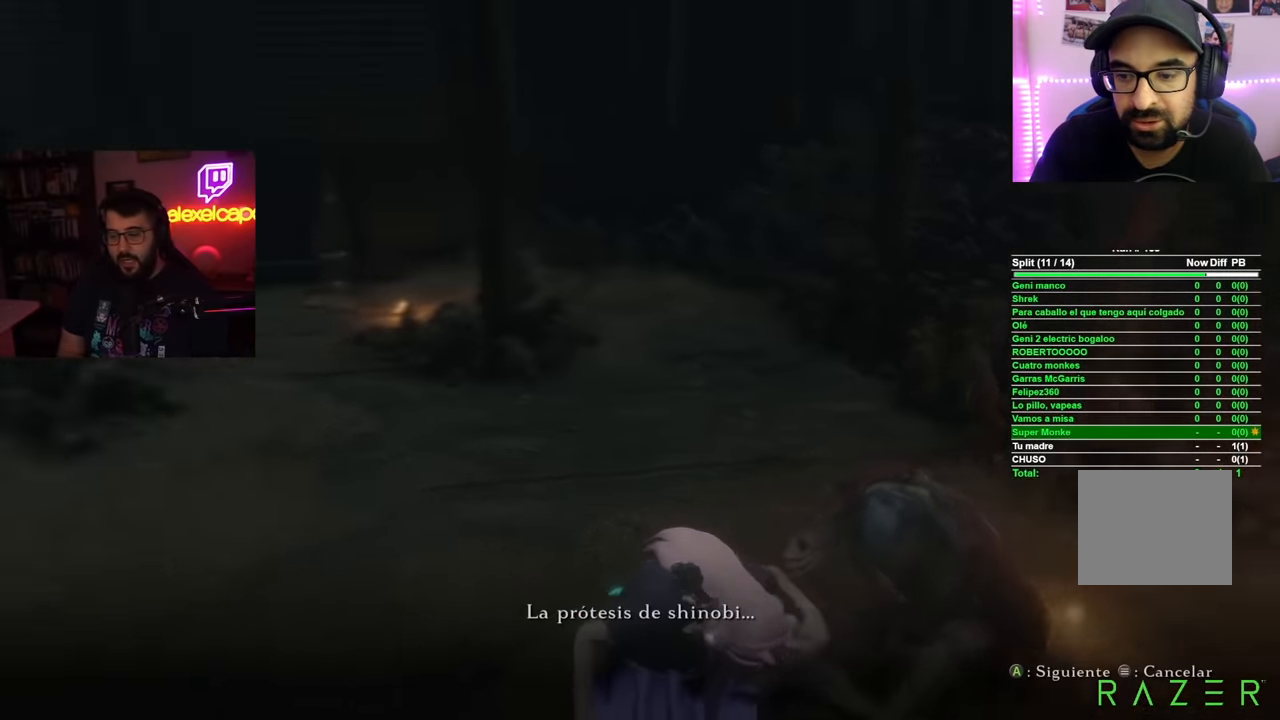
{"buttons": [], "left_stick": "center", "right_stick": "center", "events": [[67, "right_stick", "center"], [234, "A", "down"], [317, "A", "up"], [417, "A", "down"], [501, "A", "up"]]}
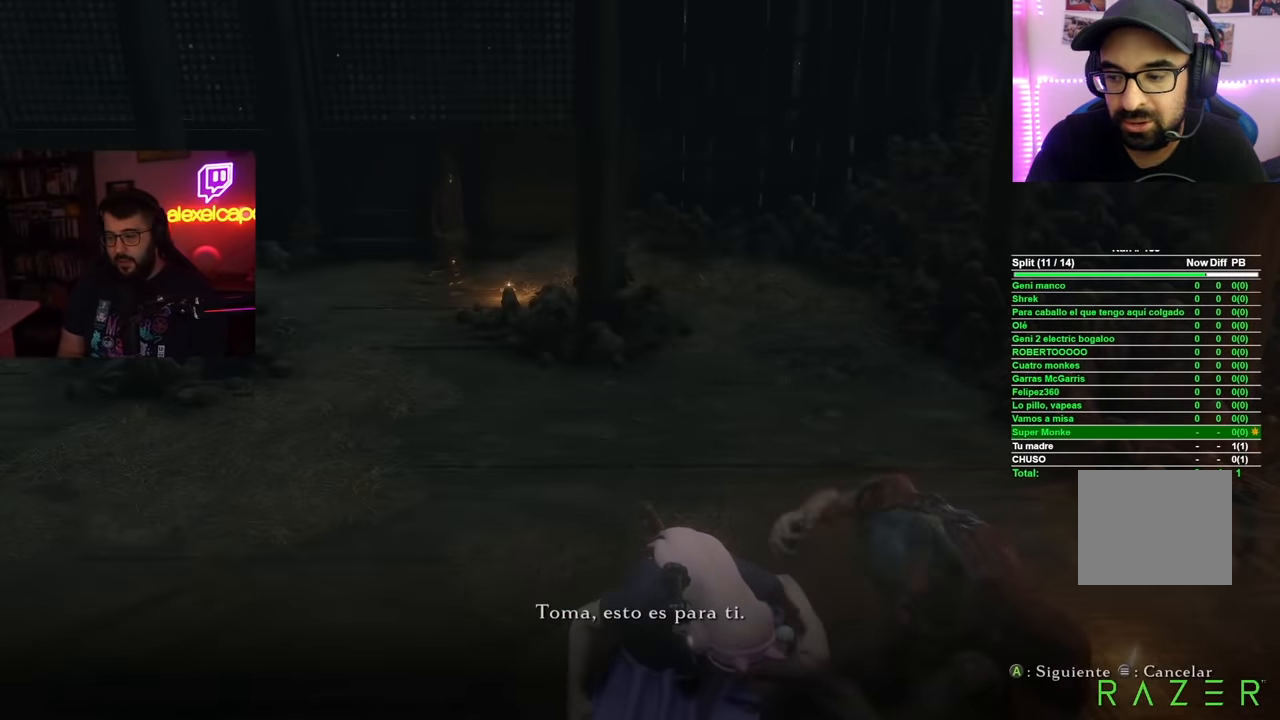
{"buttons": [], "left_stick": "center", "right_stick": "center", "events": [[67, "A", "down"], [133, "A", "up"], [217, "A", "down"], [283, "A", "up"]]}
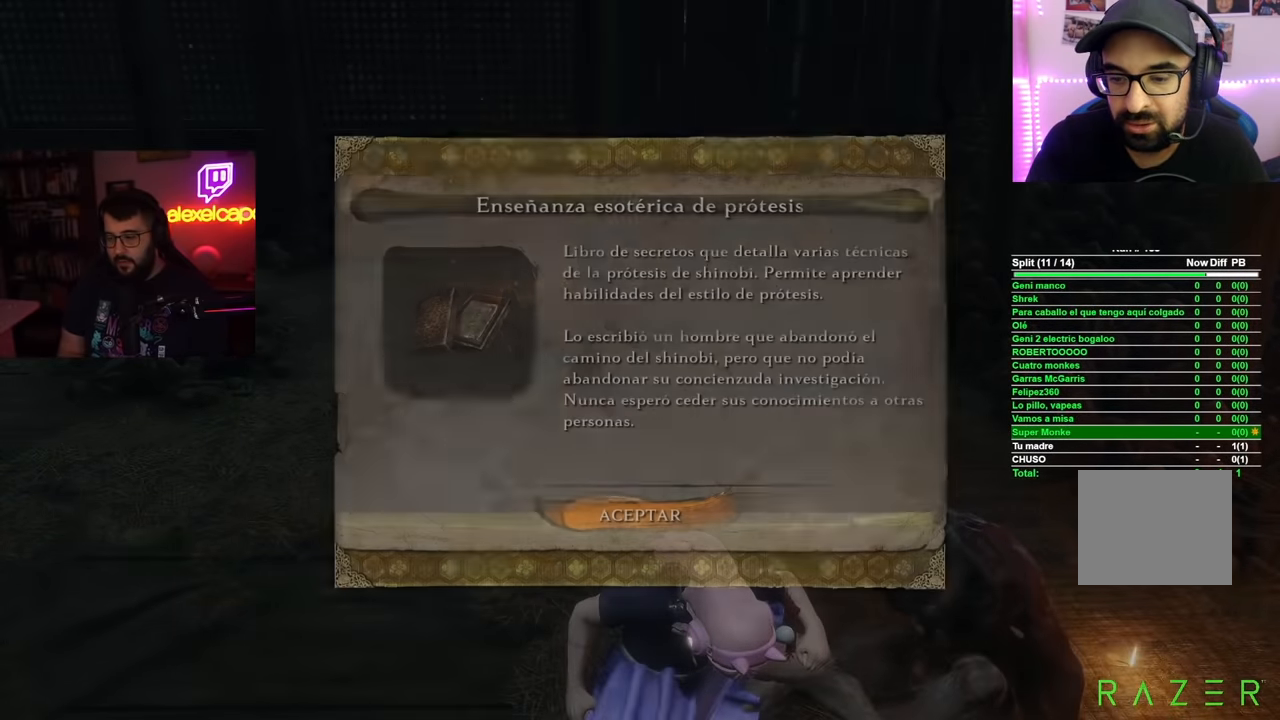
{"buttons": [], "left_stick": "center", "right_stick": "center", "events": [[401, "B", "down"], [484, "B", "up"]]}
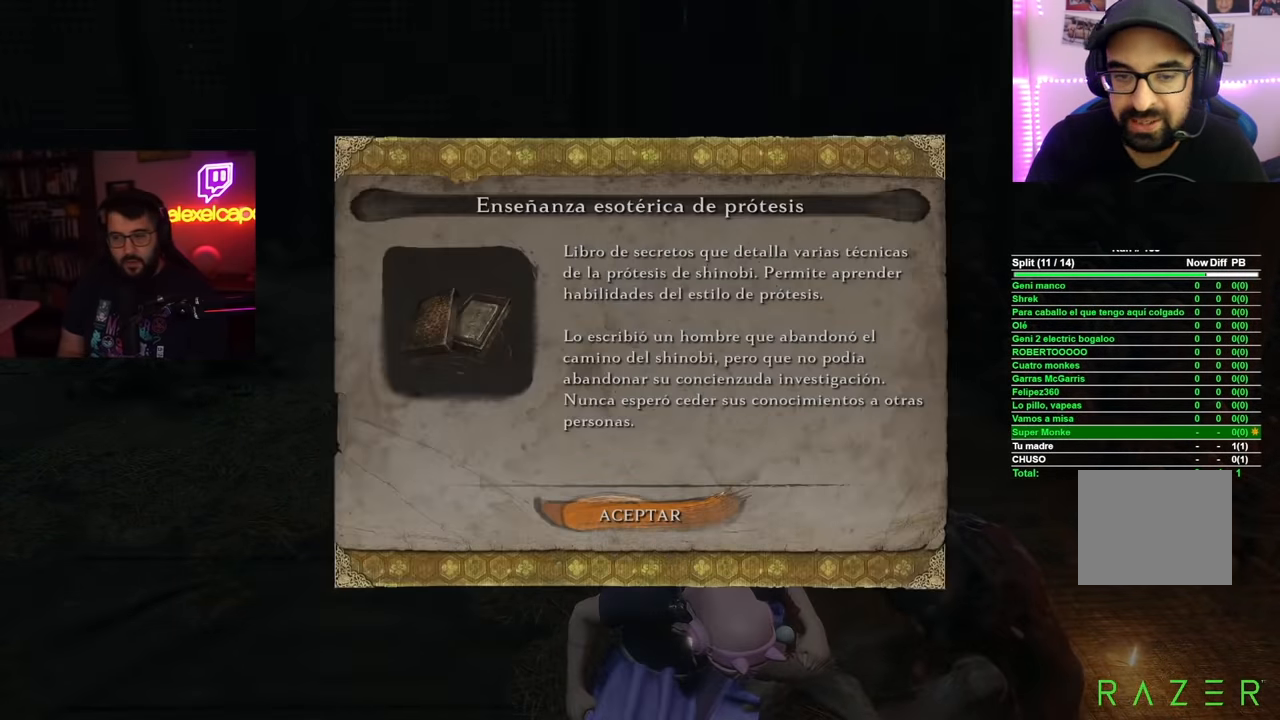
{"buttons": [], "left_stick": "center", "right_stick": "left", "events": [[67, "A", "down"], [183, "A", "up"], [384, "right_stick", "left"]]}
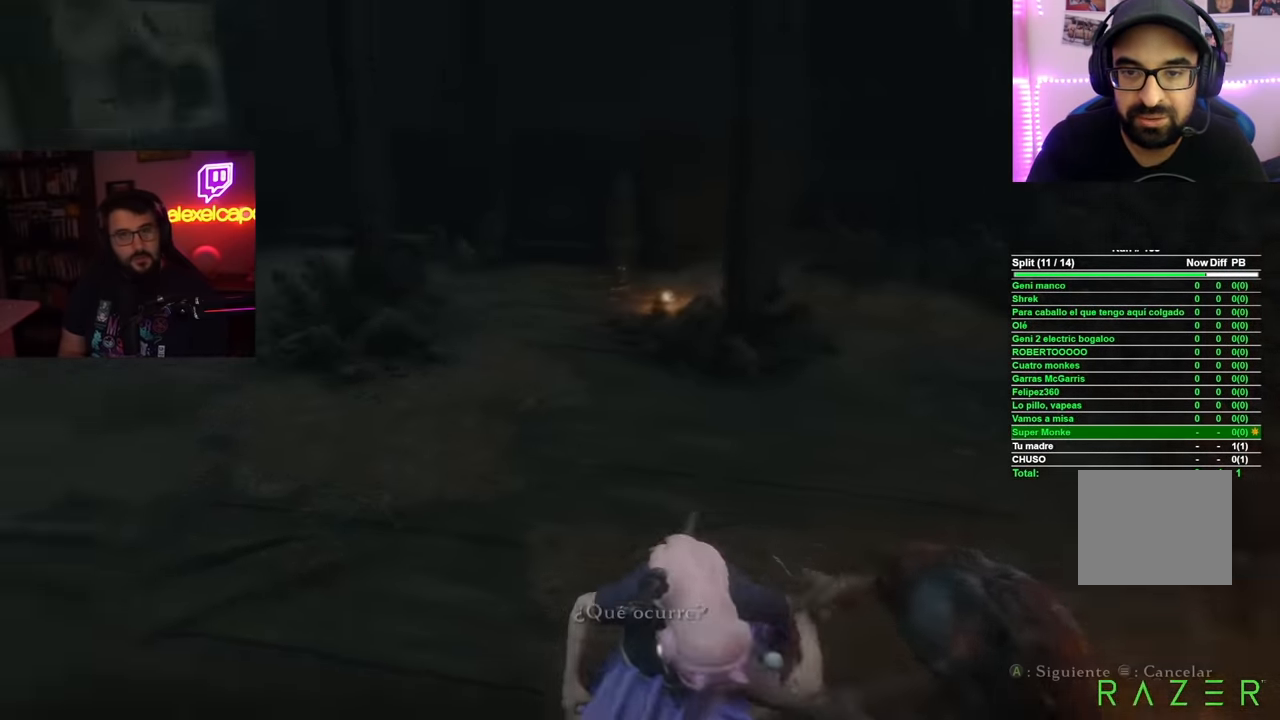
{"buttons": [], "left_stick": "center", "right_stick": "center", "events": [[34, "right_stick", "center"]]}
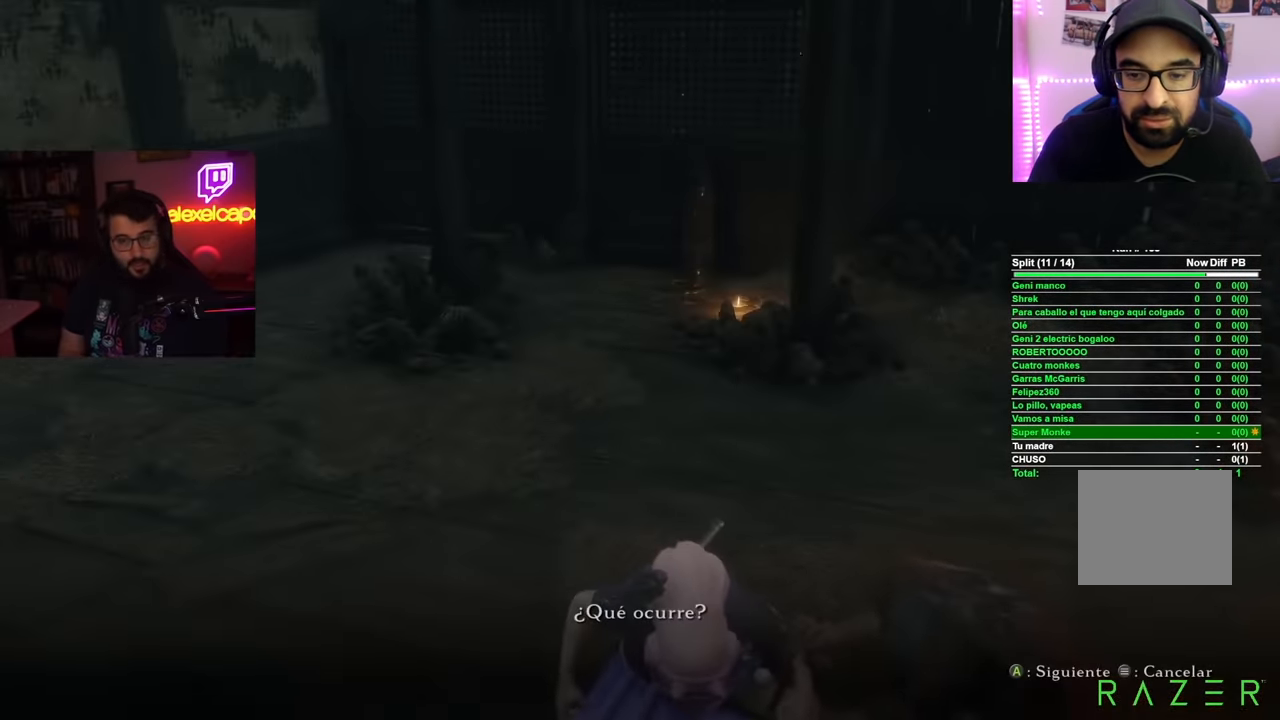
{"buttons": [], "left_stick": "center", "right_stick": "center", "events": [[67, "right_stick", "left"], [200, "right_stick", "center"], [317, "A", "down"], [400, "A", "up"]]}
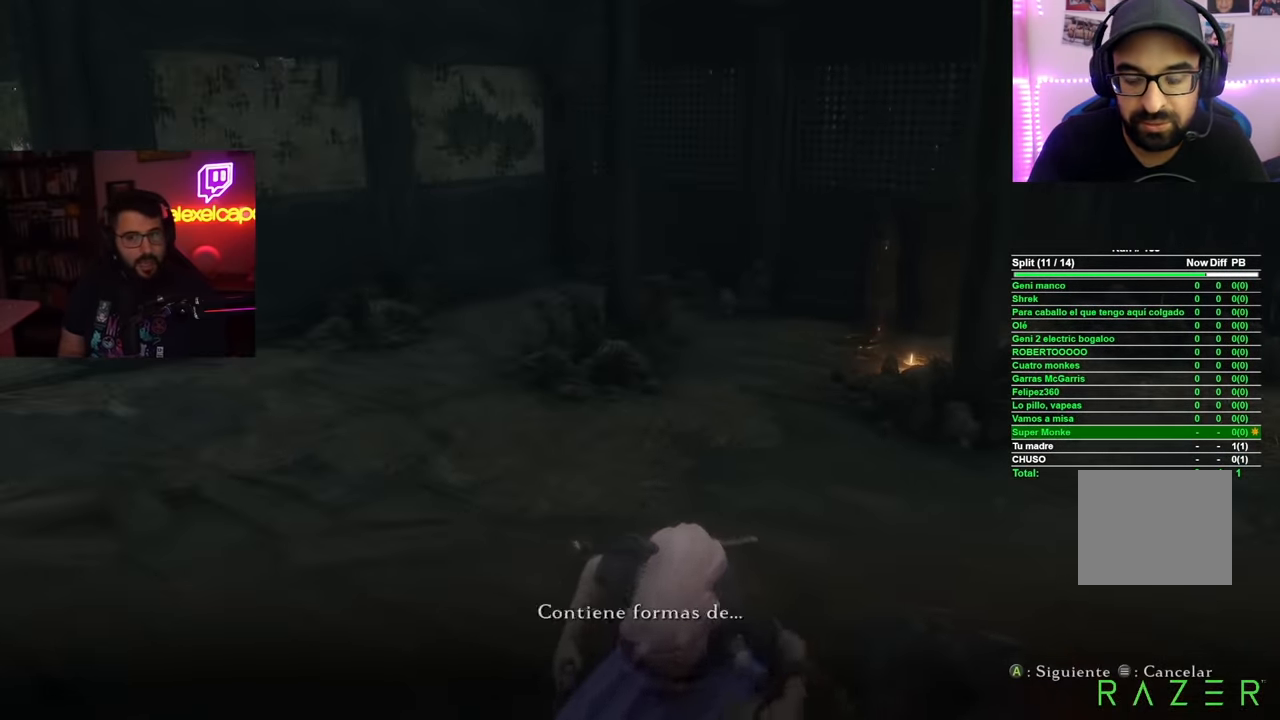
{"buttons": [], "left_stick": "up-left", "right_stick": "left", "events": [[50, "A", "down"], [66, "A", "up"], [183, "A", "down"], [267, "A", "up"], [383, "left_stick", "up-left"], [417, "right_stick", "left"]]}
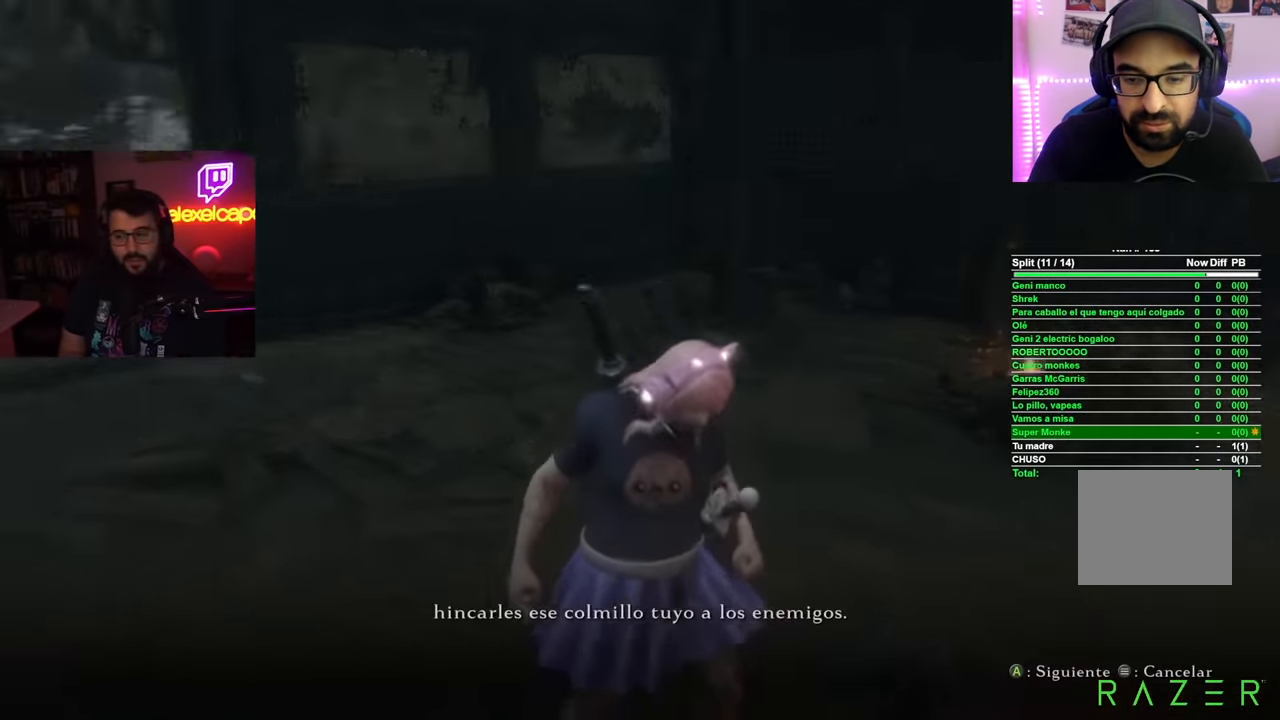
{"buttons": ["B"], "left_stick": "up-left", "right_stick": "center", "events": [[100, "right_stick", "center"], [200, "B", "down"]]}
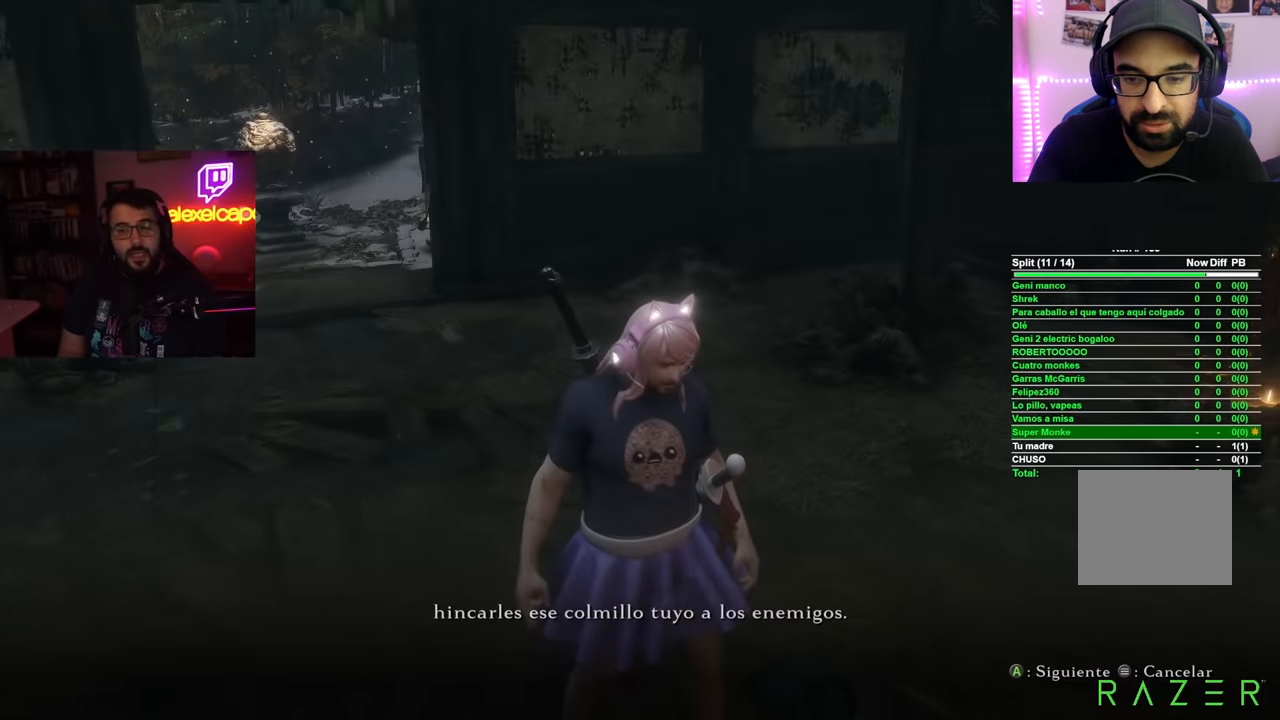
{"buttons": ["B"], "left_stick": "up-left", "right_stick": "center", "events": [[350, "A", "down"], [484, "A", "up"]]}
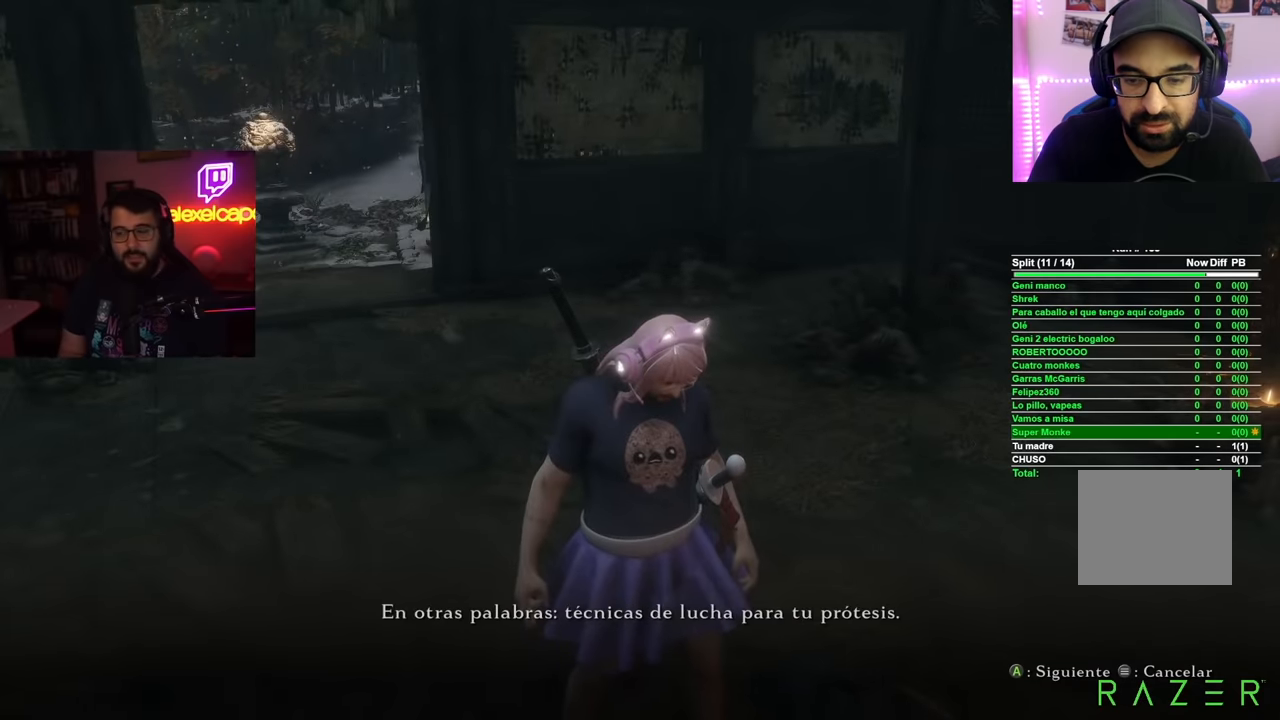
{"buttons": ["B"], "left_stick": "up-left", "right_stick": "center", "events": [[250, "A", "down"], [367, "A", "up"]]}
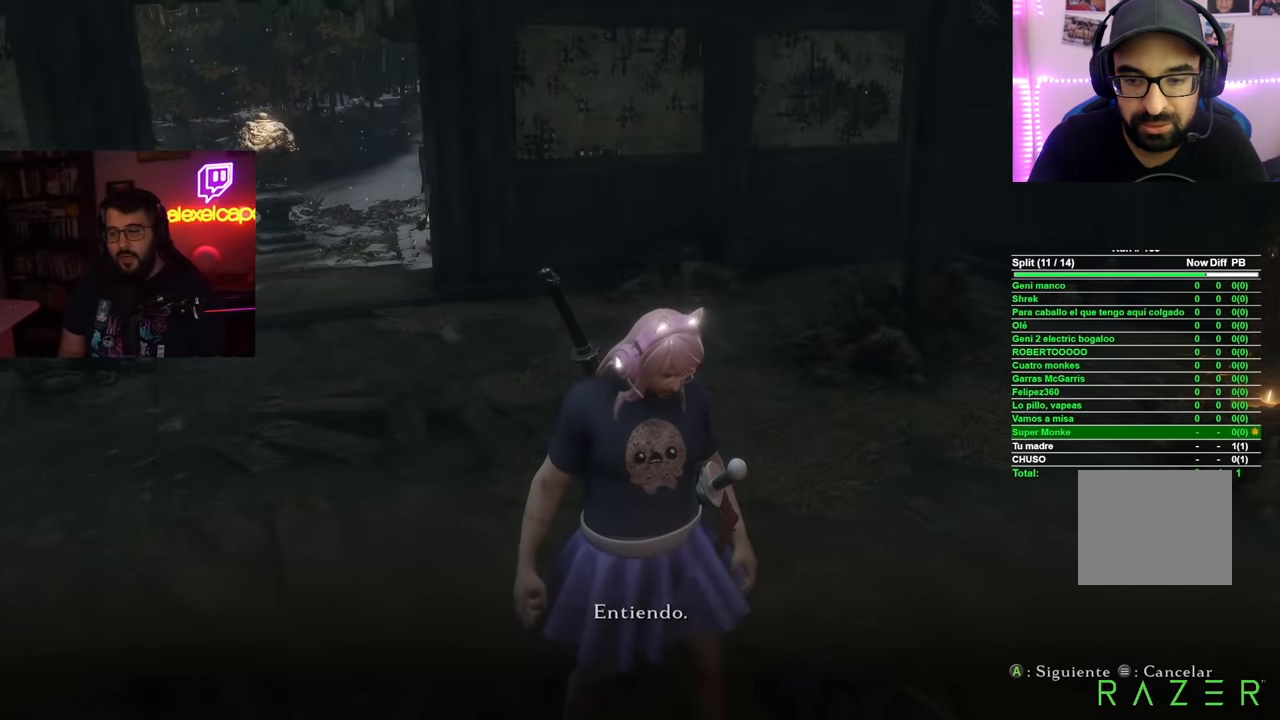
{"buttons": ["A"], "left_stick": "up-left", "right_stick": "center", "events": [[33, "B", "up"], [234, "right_stick", "left"], [350, "right_stick", "center"], [434, "A", "down"]]}
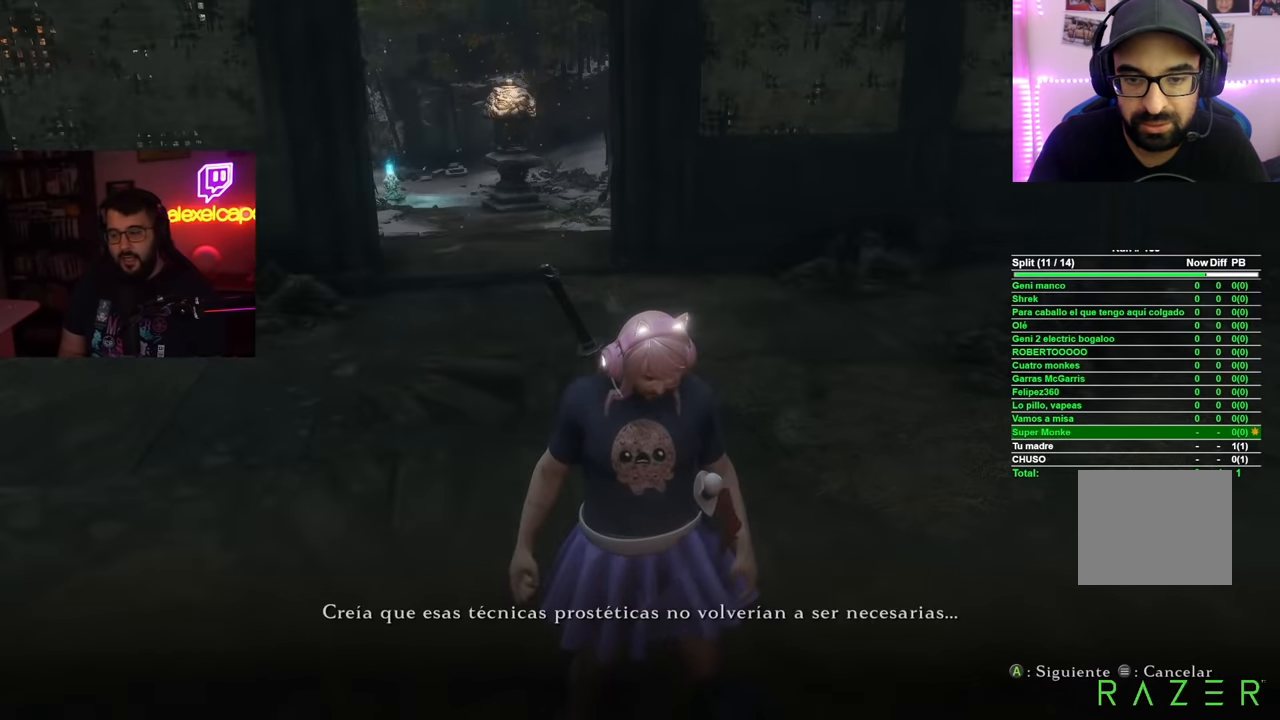
{"buttons": [], "left_stick": "up-left", "right_stick": "center", "events": [[16, "A", "up"], [350, "A", "down"], [417, "A", "up"]]}
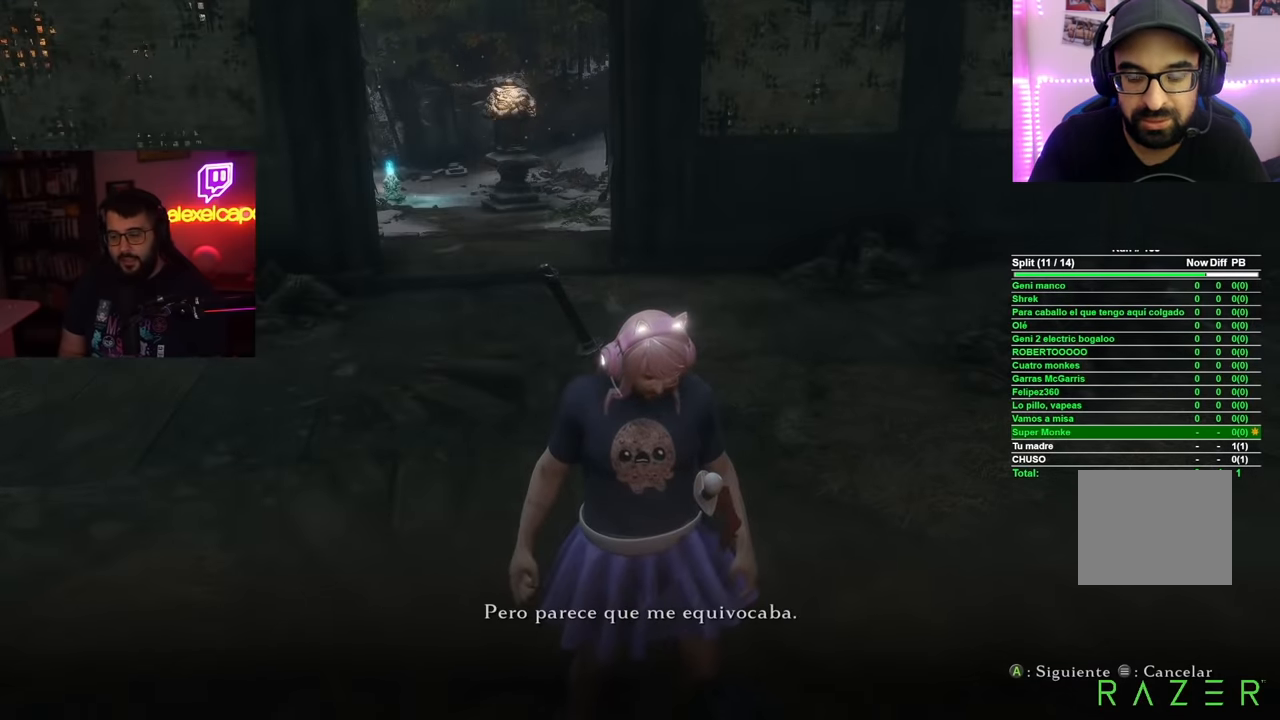
{"buttons": [], "left_stick": "up-left", "right_stick": "center", "events": [[184, "A", "down"], [234, "A", "up"]]}
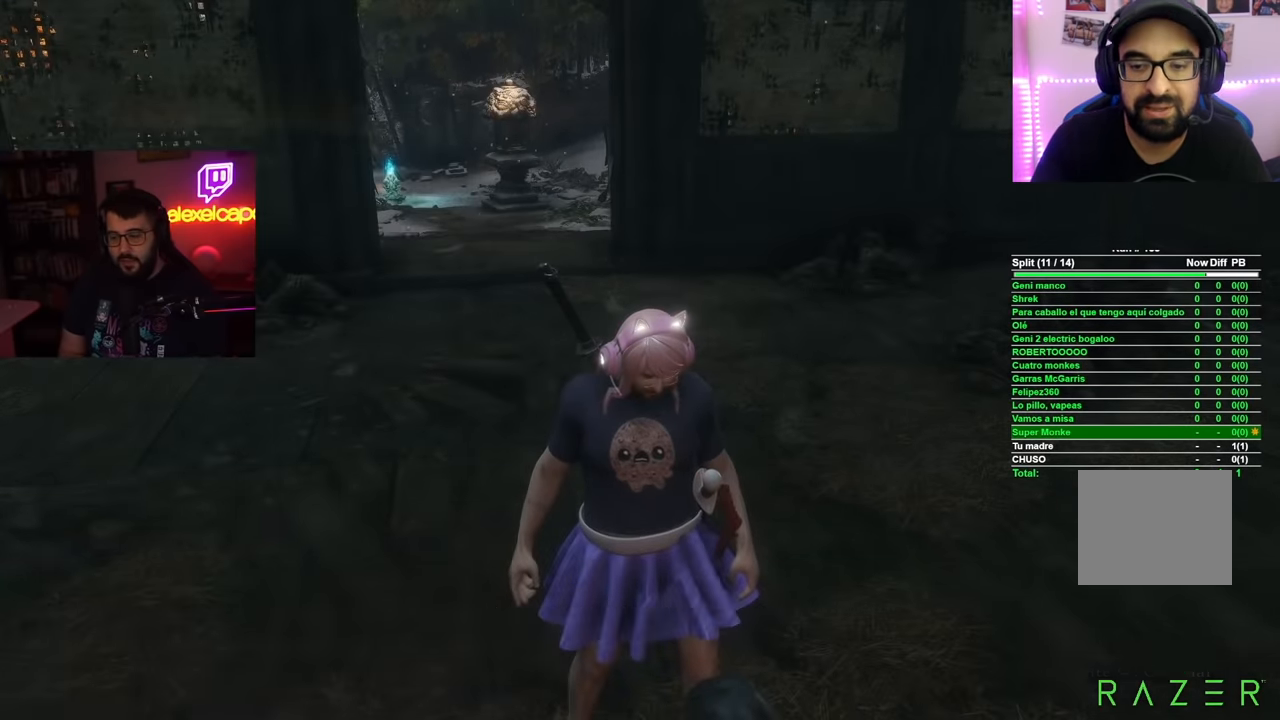
{"buttons": ["B"], "left_stick": "up", "right_stick": "center", "events": [[33, "B", "down"], [300, "left_stick", "up"]]}
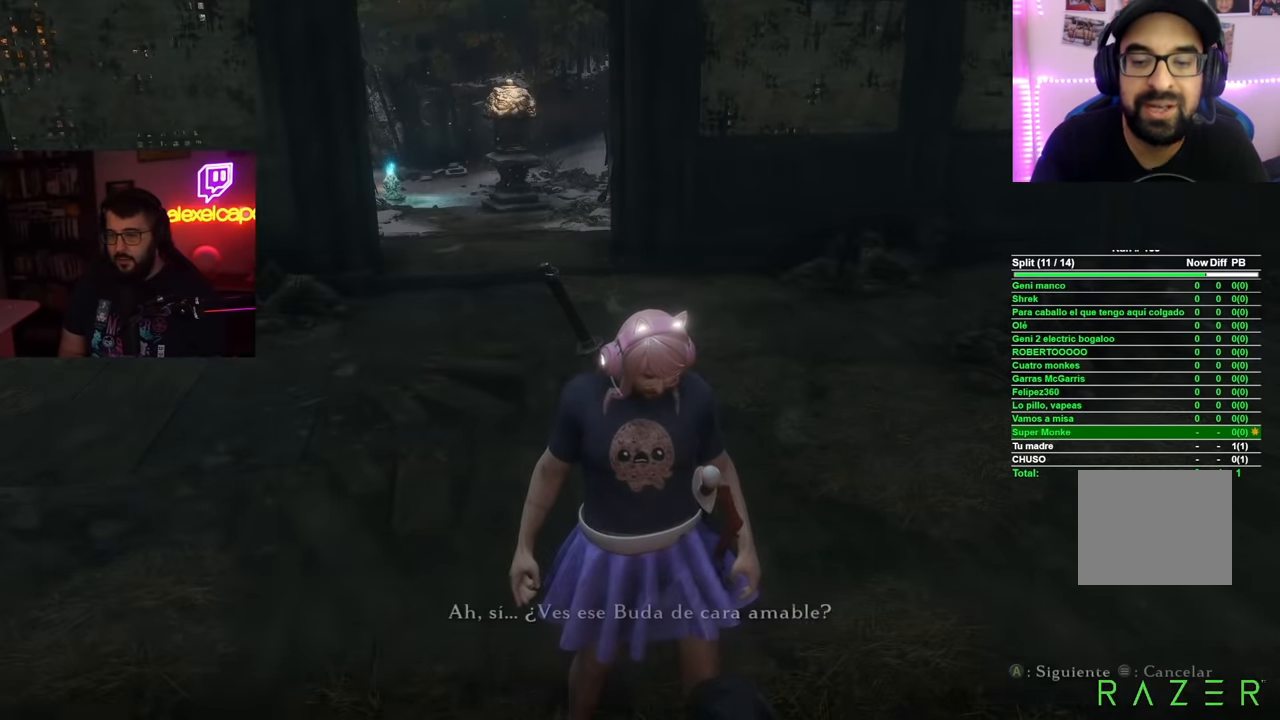
{"buttons": [], "left_stick": "up", "right_stick": "center", "events": [[84, "B", "up"], [317, "B", "down"], [417, "B", "up"]]}